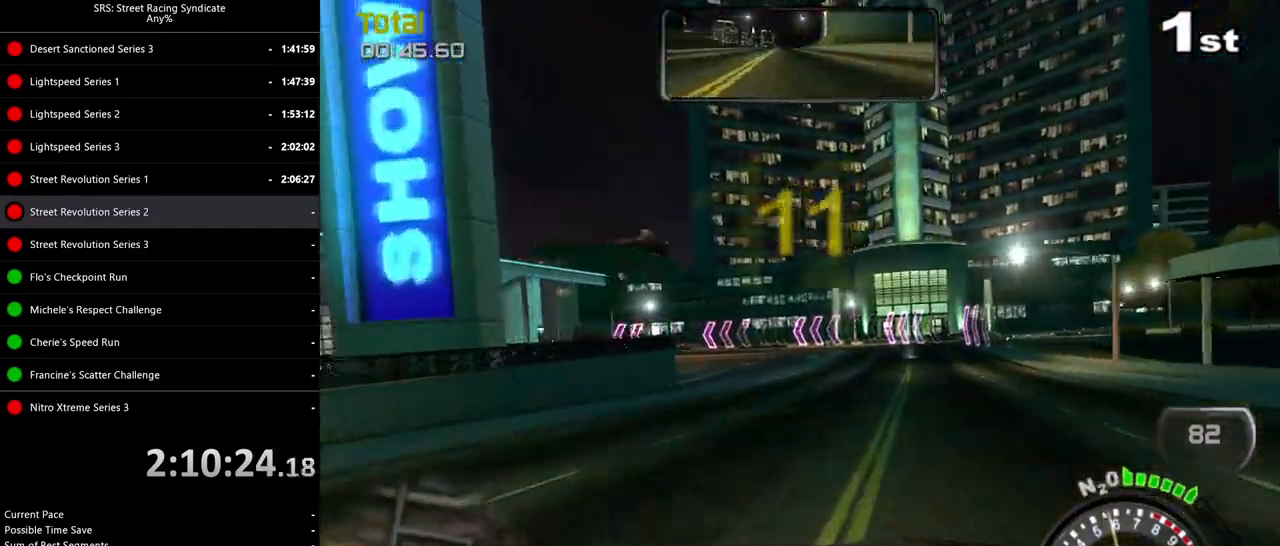
Gameplay with a controller (PlayStation layout); each line is a JSON object with the inputs held at the frame after it. "events" lists button and stick changes between this image and that frame as [ms after this image, input, new state], when the widget could be followed in between. Not read: CROSS right_stick.
{"buttons": [], "left_stick": "up-right", "events": [[100, "R2", "up"], [250, "L2", "down"], [351, "L2", "up"], [501, "left_stick", "up-right"]]}
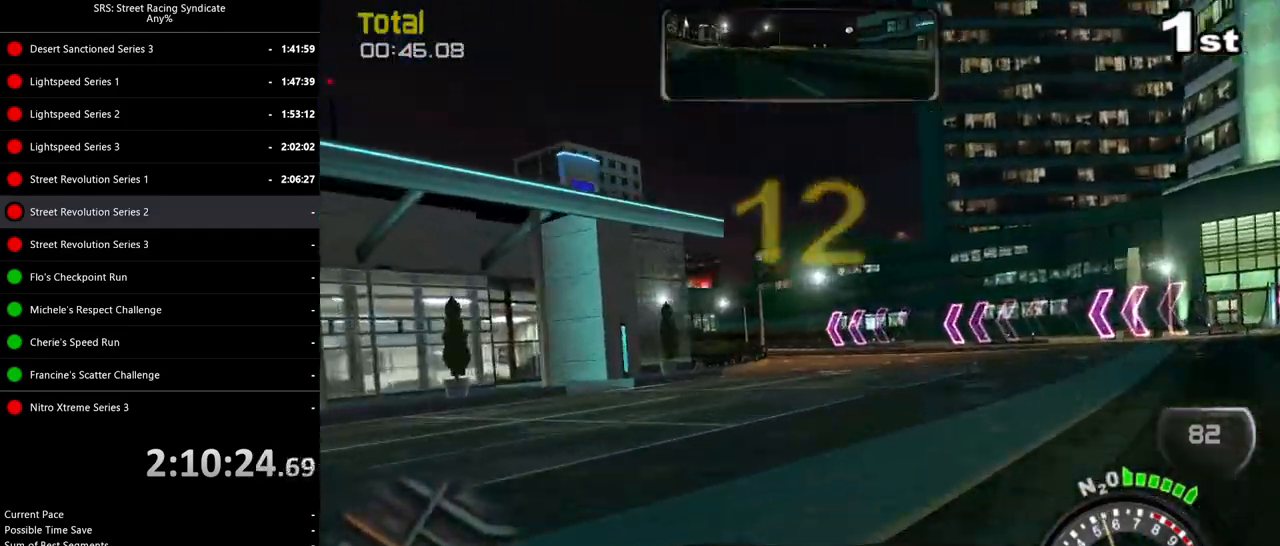
{"buttons": [], "left_stick": "up-left", "events": [[16, "left_stick", "right"], [183, "left_stick", "center"], [233, "left_stick", "up-left"]]}
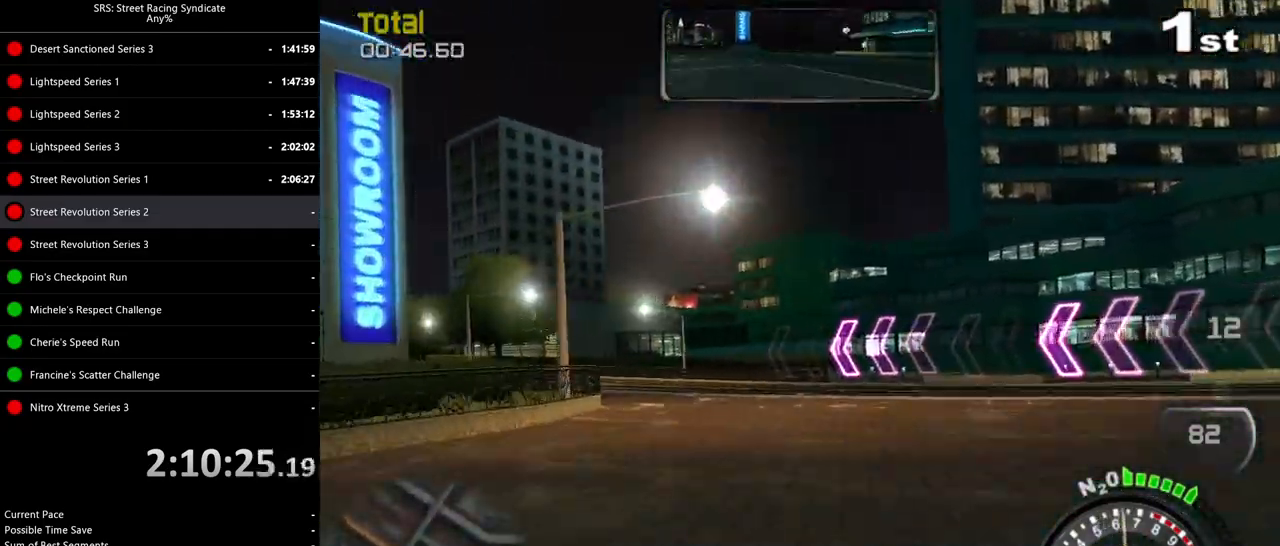
{"buttons": ["R2"], "left_stick": "up-left", "events": [[200, "R2", "down"]]}
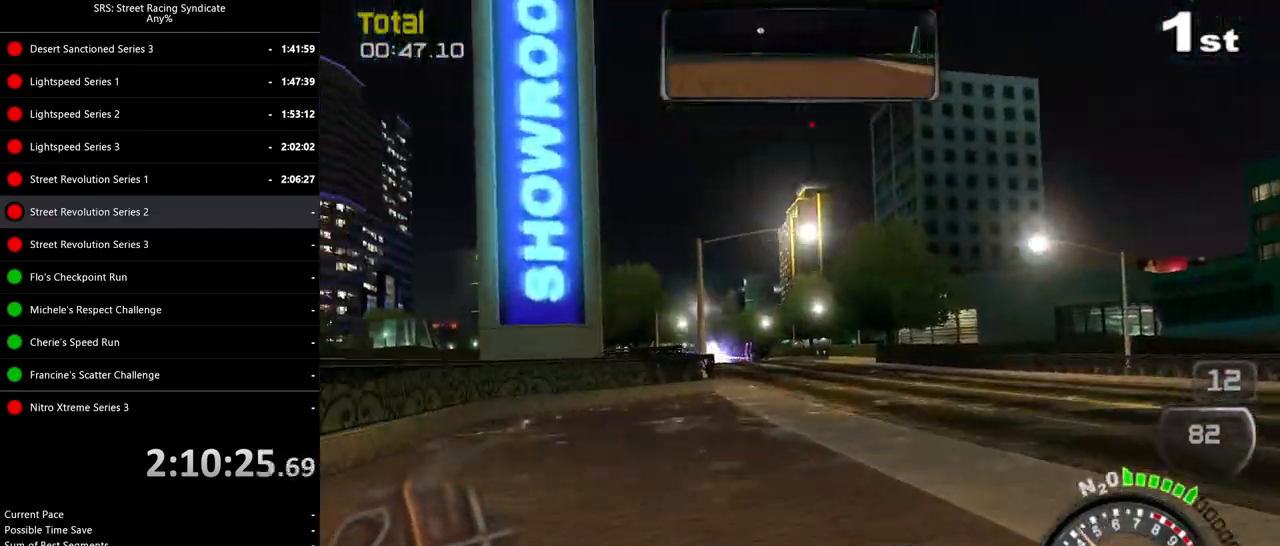
{"buttons": ["R2"], "left_stick": "up-left", "events": [[166, "left_stick", "center"], [383, "left_stick", "up-left"]]}
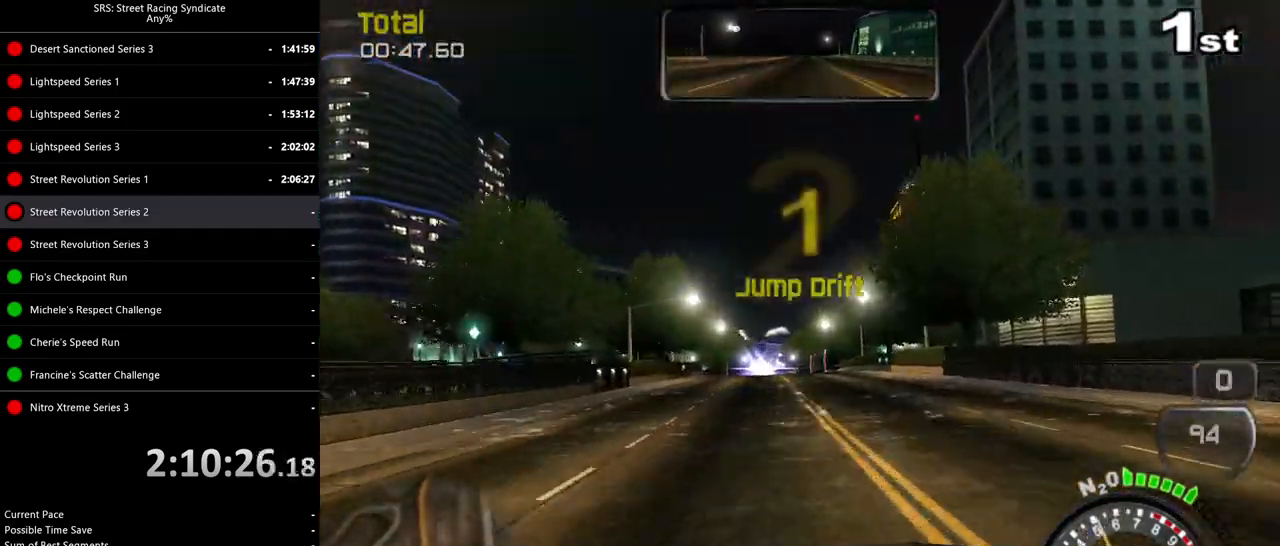
{"buttons": ["R2"], "left_stick": "center", "events": [[284, "left_stick", "center"], [367, "left_stick", "up-left"], [501, "left_stick", "center"]]}
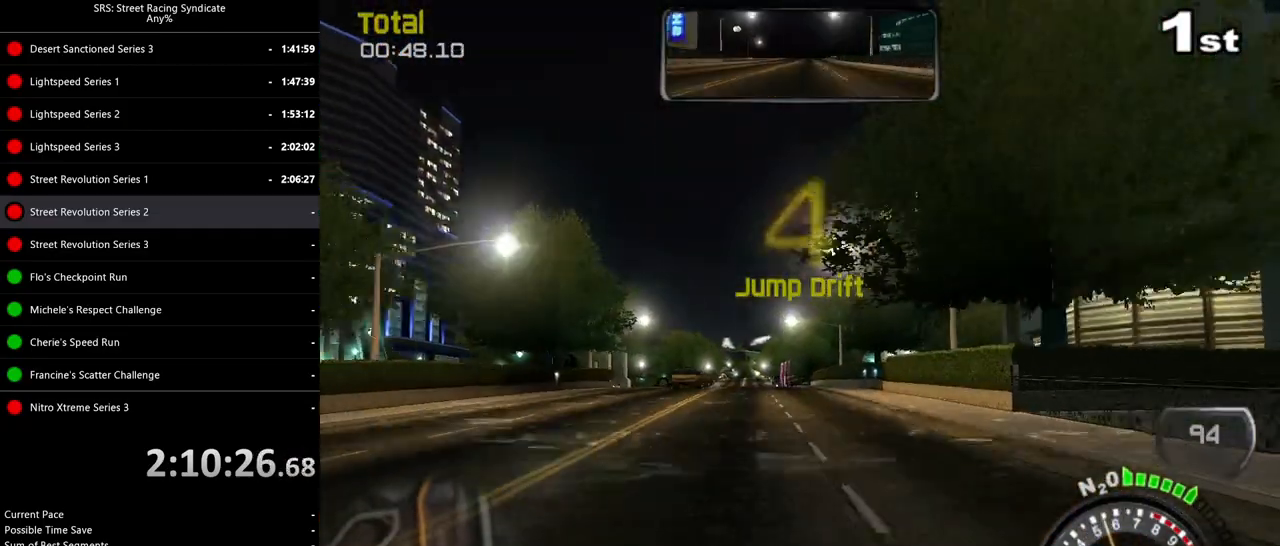
{"buttons": ["R2"], "left_stick": "right", "events": [[83, "left_stick", "up-left"], [250, "left_stick", "center"], [433, "left_stick", "right"]]}
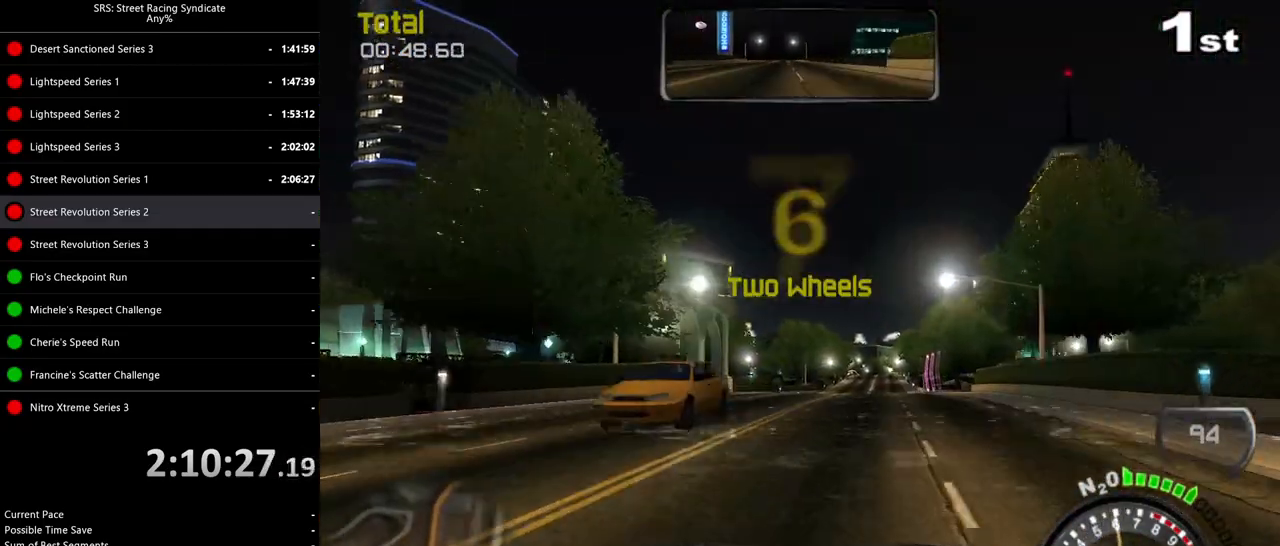
{"buttons": ["R2"], "left_stick": "up-right", "events": [[34, "left_stick", "center"], [84, "left_stick", "up-left"], [217, "left_stick", "center"], [401, "left_stick", "up-right"]]}
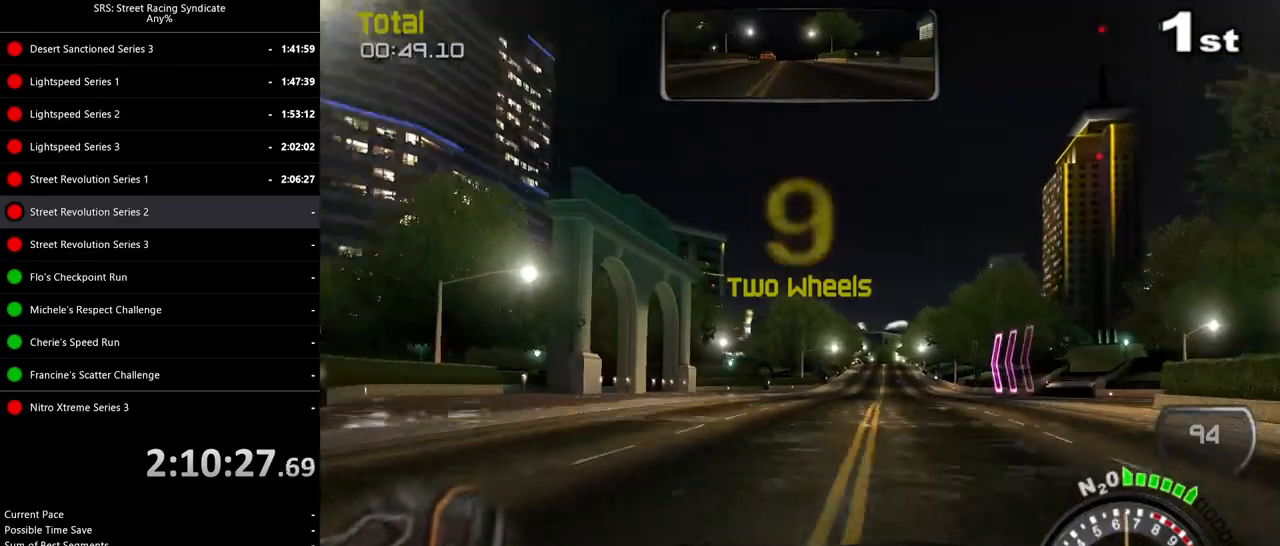
{"buttons": ["R2"], "left_stick": "center", "events": [[50, "left_stick", "center"]]}
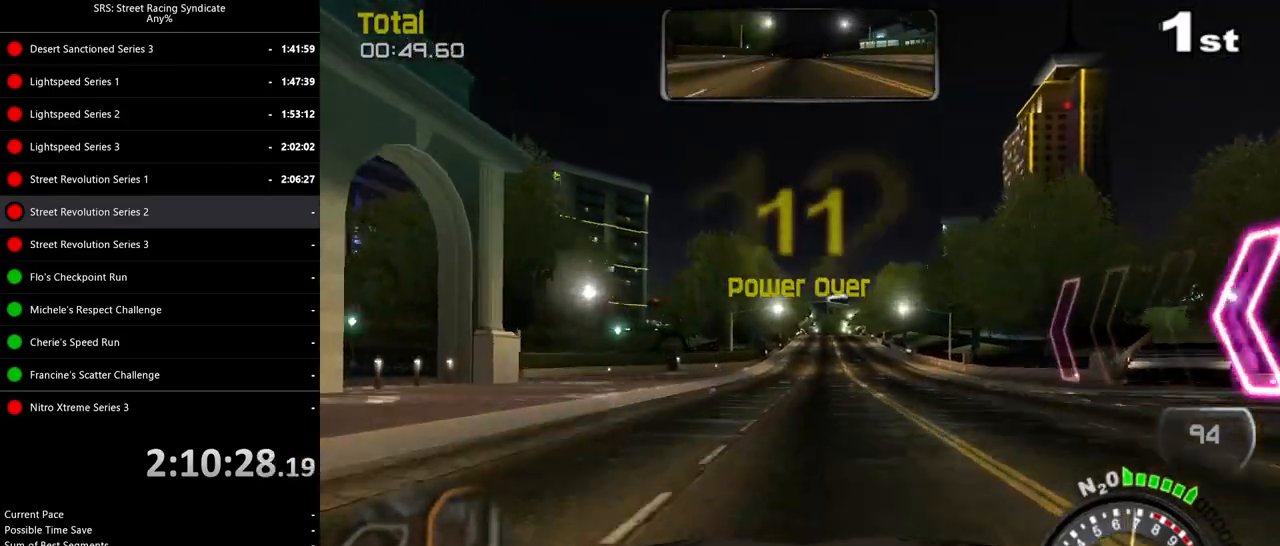
{"buttons": ["R2"], "left_stick": "center", "events": [[50, "TRIANGLE", "down"], [184, "TRIANGLE", "up"], [250, "left_stick", "up-right"], [367, "left_stick", "center"]]}
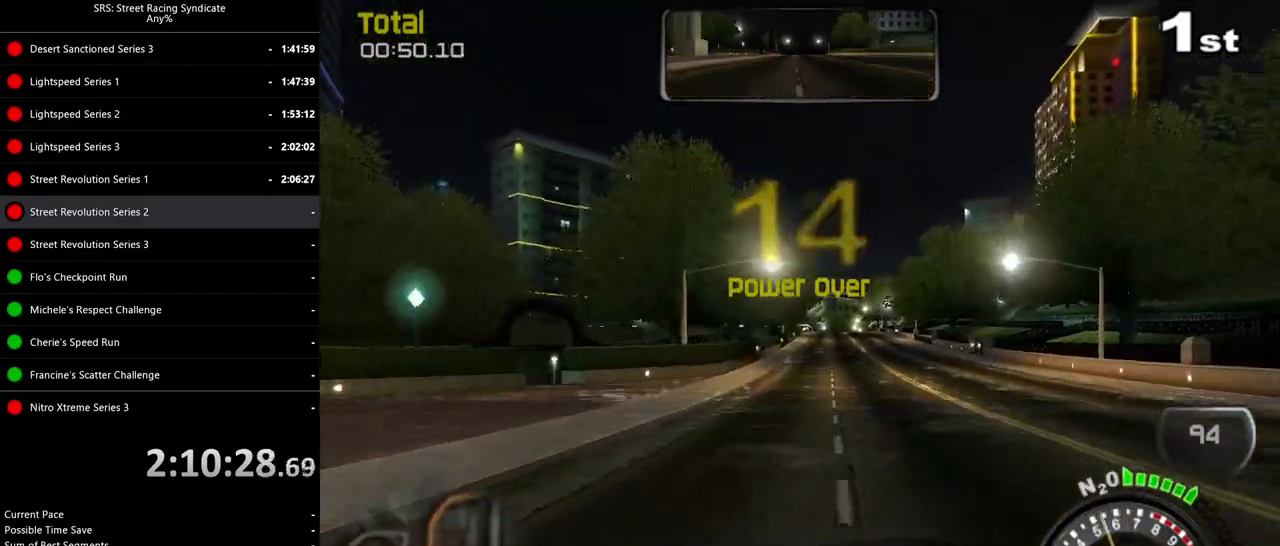
{"buttons": ["R2"], "left_stick": "right", "events": [[33, "left_stick", "up-right"], [166, "left_stick", "center"], [383, "left_stick", "right"]]}
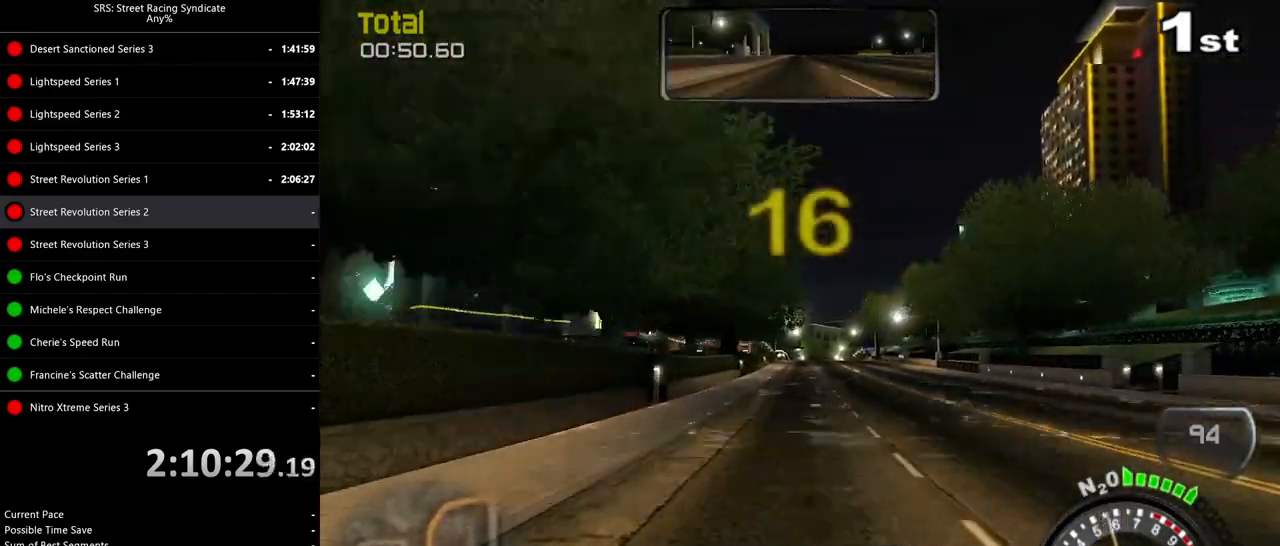
{"buttons": ["R2"], "left_stick": "center", "events": [[134, "left_stick", "up-right"], [250, "left_stick", "center"]]}
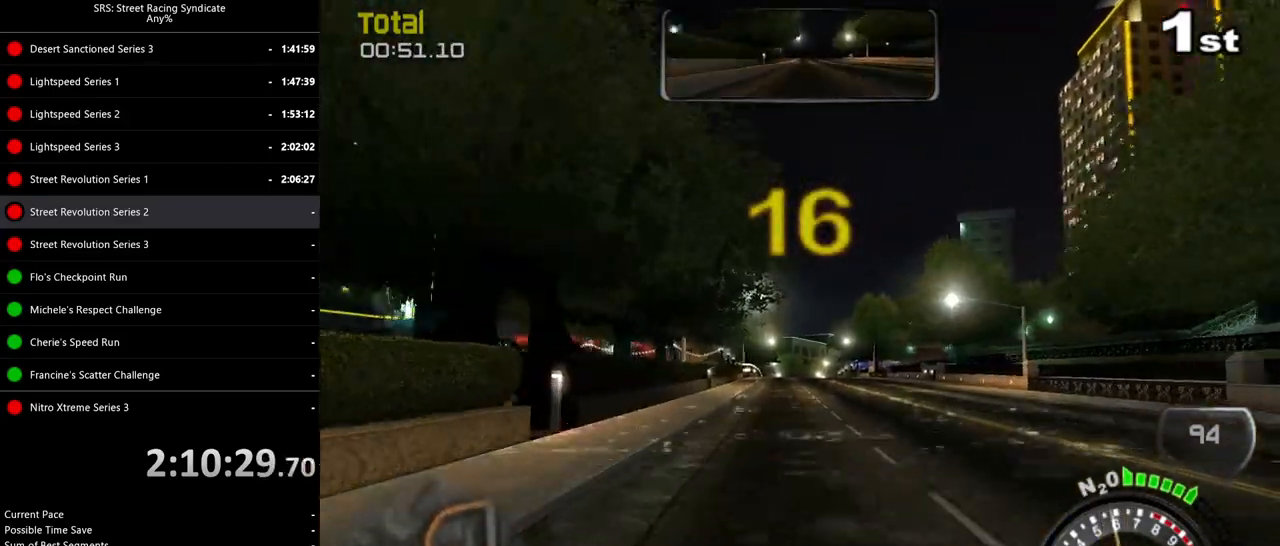
{"buttons": ["R2"], "left_stick": "center", "events": [[16, "left_stick", "right"], [100, "left_stick", "center"]]}
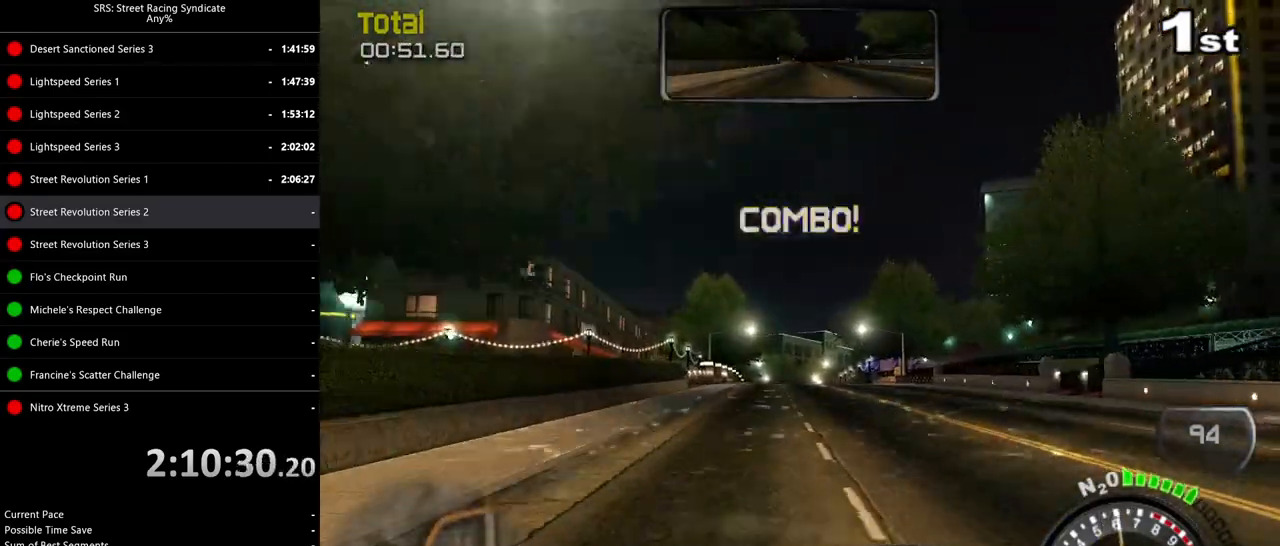
{"buttons": ["R2"], "left_stick": "center", "events": [[234, "left_stick", "left"], [401, "left_stick", "center"]]}
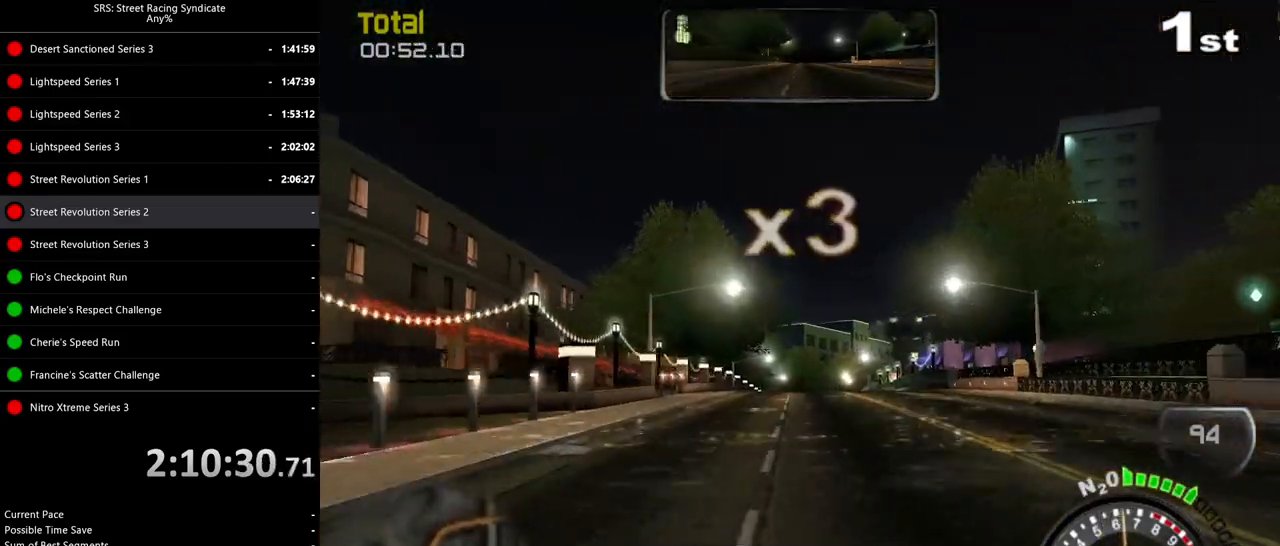
{"buttons": ["R2"], "left_stick": "center", "events": [[317, "left_stick", "up-right"], [433, "left_stick", "center"]]}
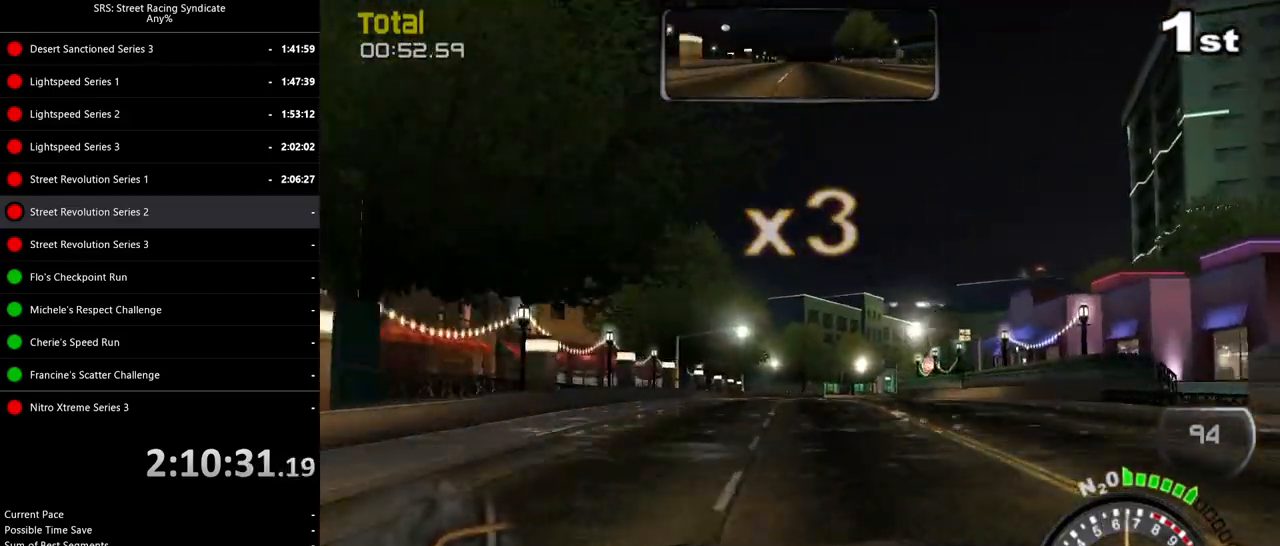
{"buttons": ["R2"], "left_stick": "right", "events": [[350, "left_stick", "right"]]}
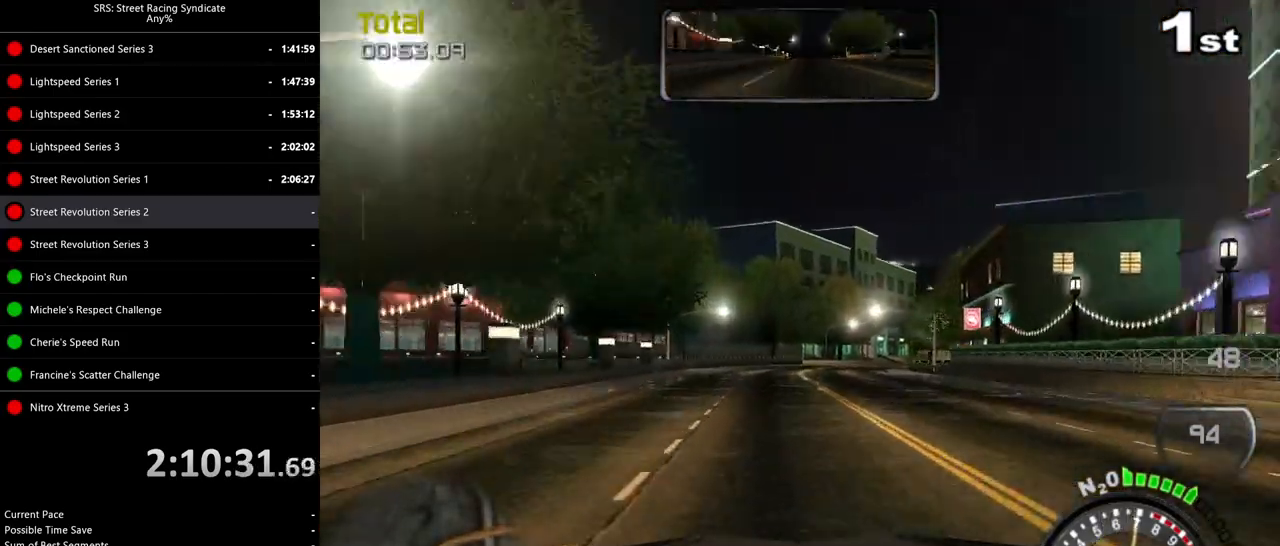
{"buttons": ["R2"], "left_stick": "right", "events": [[16, "left_stick", "center"], [100, "left_stick", "right"]]}
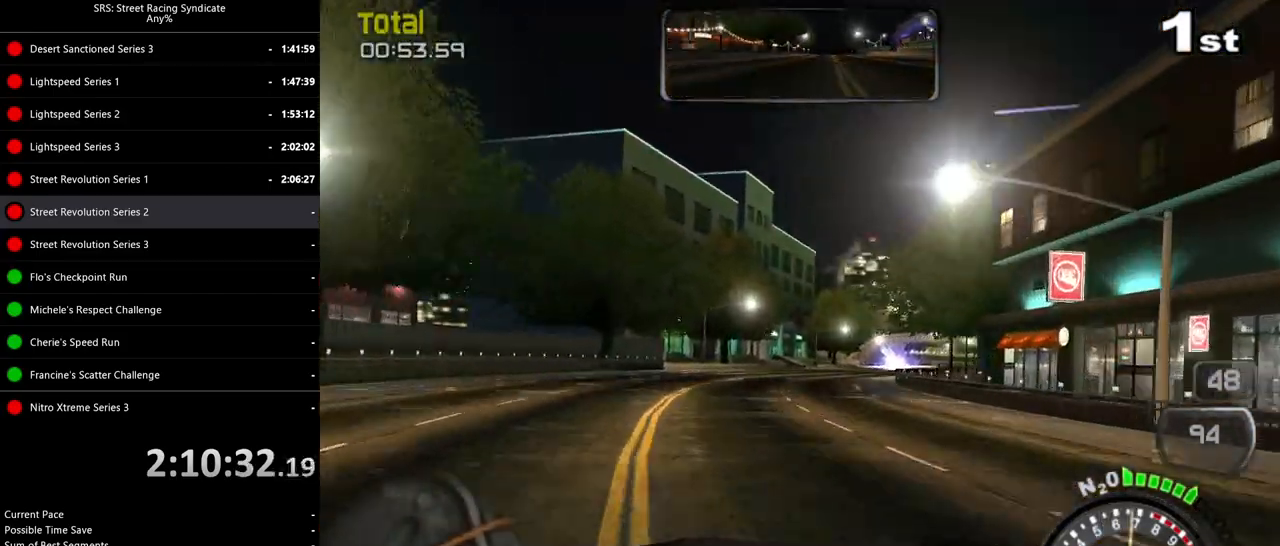
{"buttons": ["R2"], "left_stick": "right", "events": [[300, "left_stick", "center"], [484, "left_stick", "right"]]}
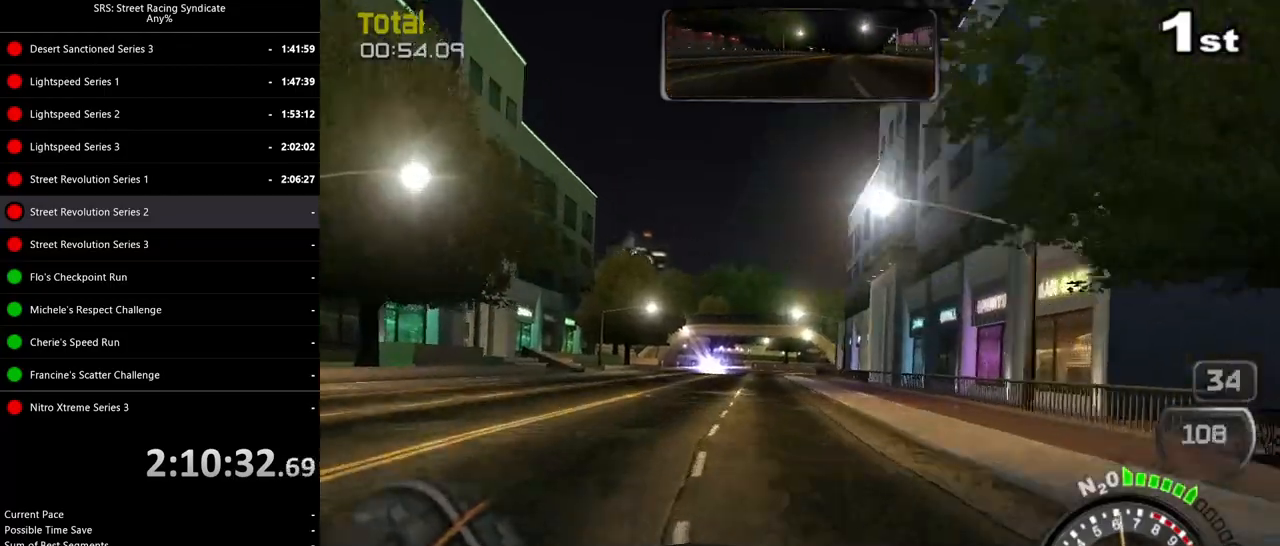
{"buttons": ["R2"], "left_stick": "center", "events": [[133, "left_stick", "center"]]}
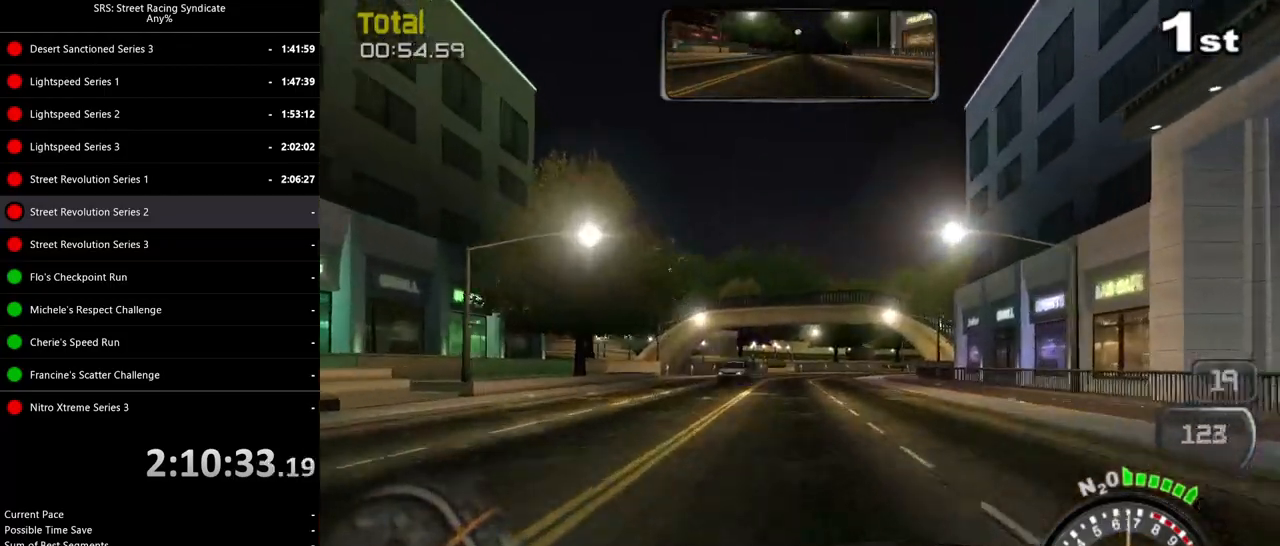
{"buttons": ["R2"], "left_stick": "right", "events": [[150, "left_stick", "right"]]}
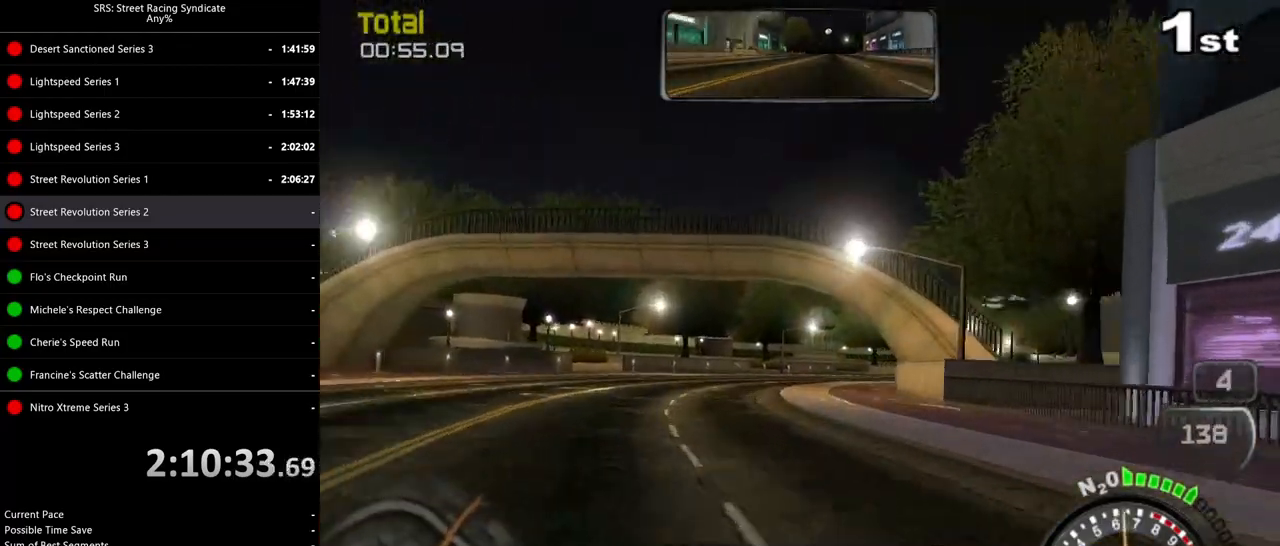
{"buttons": ["R2"], "left_stick": "right", "events": []}
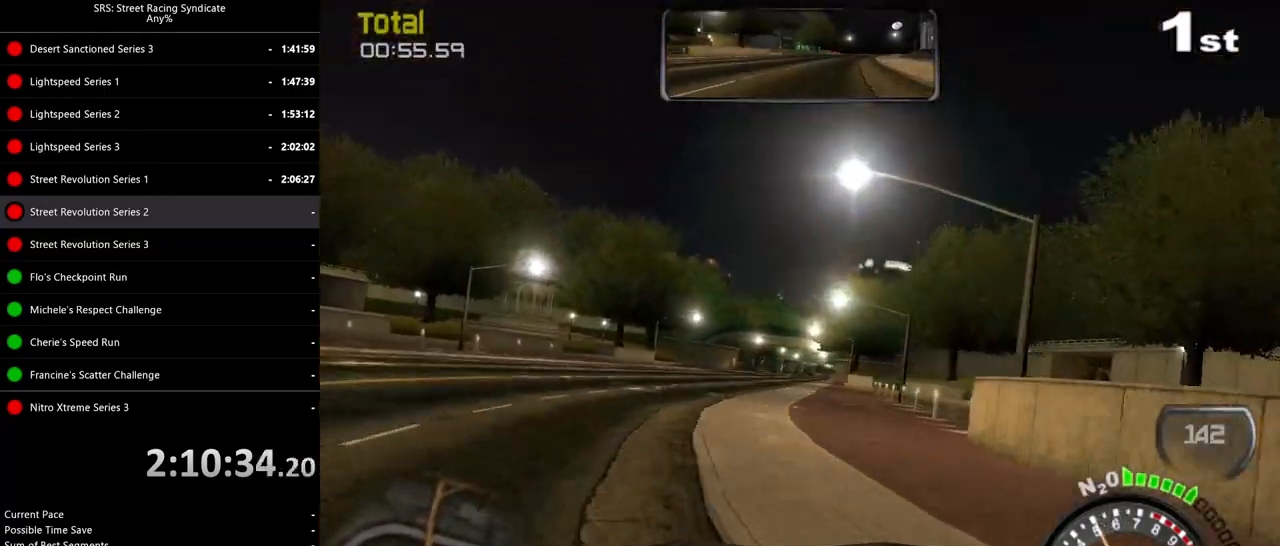
{"buttons": ["R2"], "left_stick": "center", "events": [[467, "left_stick", "center"]]}
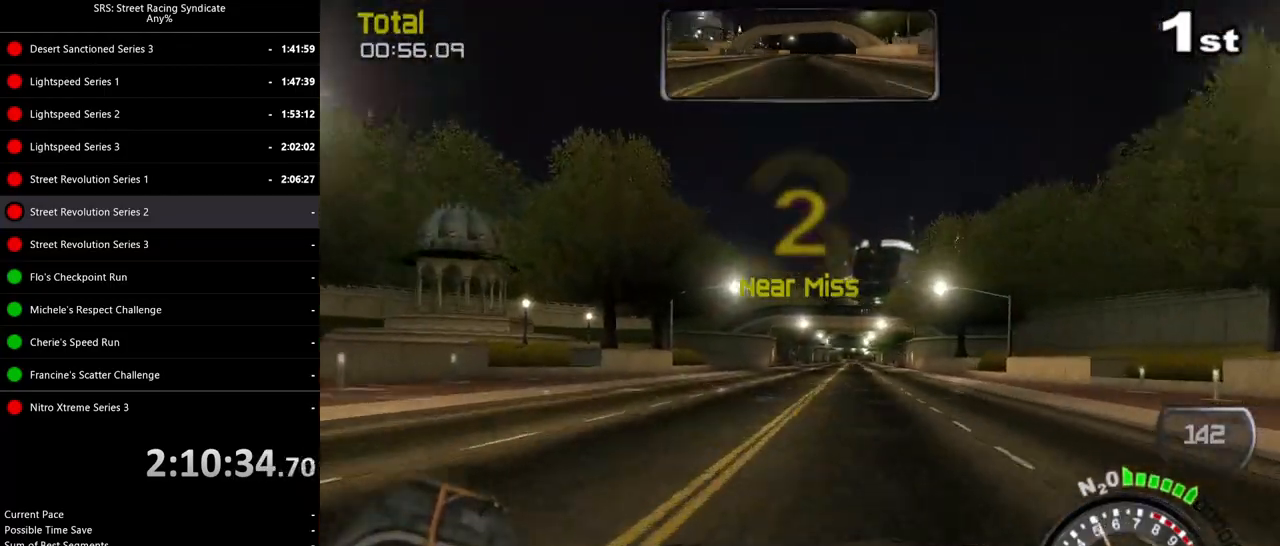
{"buttons": ["R2"], "left_stick": "left", "events": [[100, "left_stick", "right"], [283, "left_stick", "center"], [500, "left_stick", "left"]]}